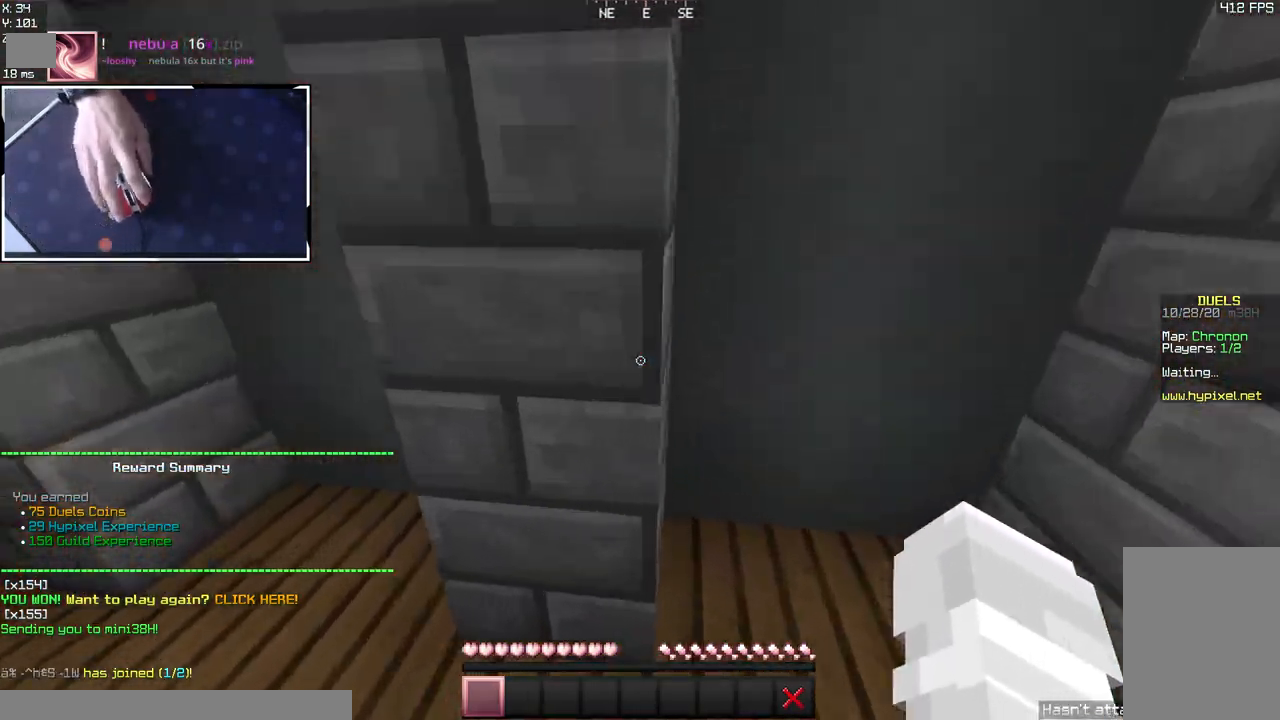
Gameplay with keyboard and mouse; each line is a JSON object with the keys and mouse buttons held at the frame after it. "events" lists presses ("down") and releases ("up") of "a", "d", "s", "space", "w", "mouse_left" and "mouse_right" between this image and that frame as [ms after this image, input, new state], when the widget could be followed in between. "mouse_left", "mouse_right" = the "left", "right" buttons of the "mouse" list. No other keys are recorded. Fast repeated clicks can show as one long hold. Mouse movement is not recorded.
{"keys": ["d"], "mouse": [], "events": [[100, "w", "up"], [267, "w", "down"], [500, "w", "up"]]}
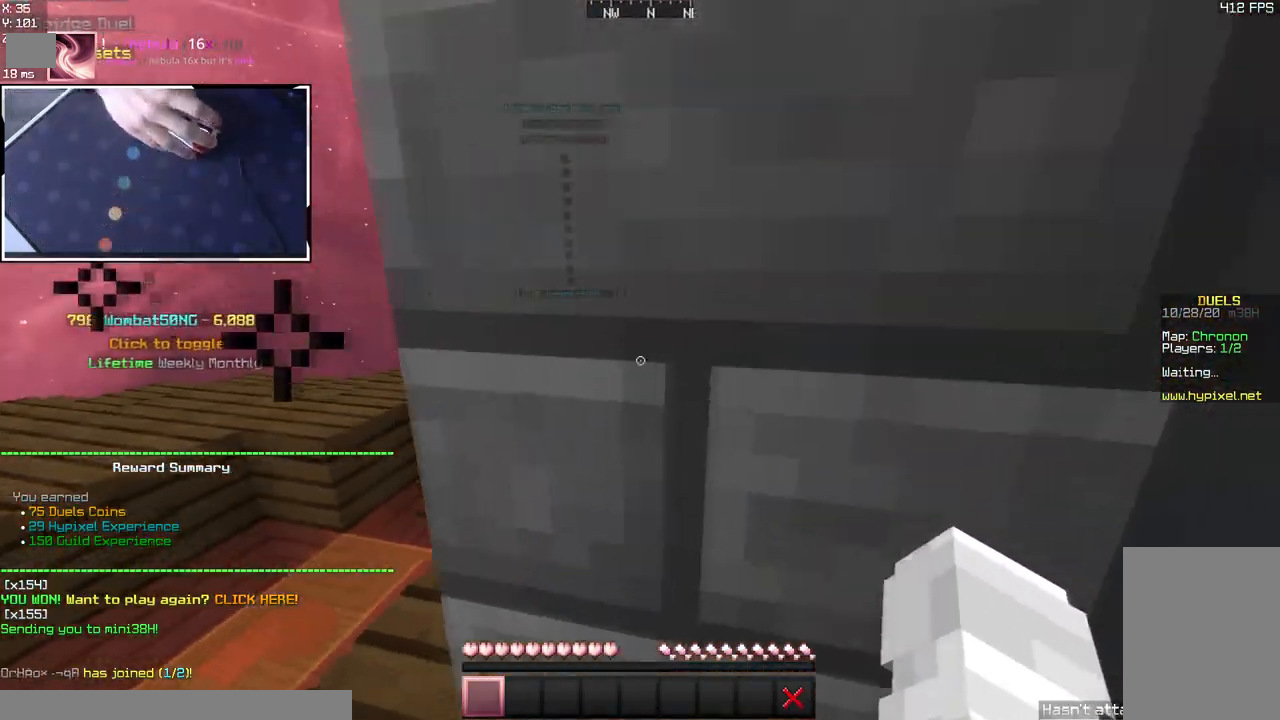
{"keys": ["d", "w"], "mouse": [], "events": [[50, "a", "down"], [67, "d", "up"], [233, "w", "down"], [417, "a", "up"], [483, "d", "down"]]}
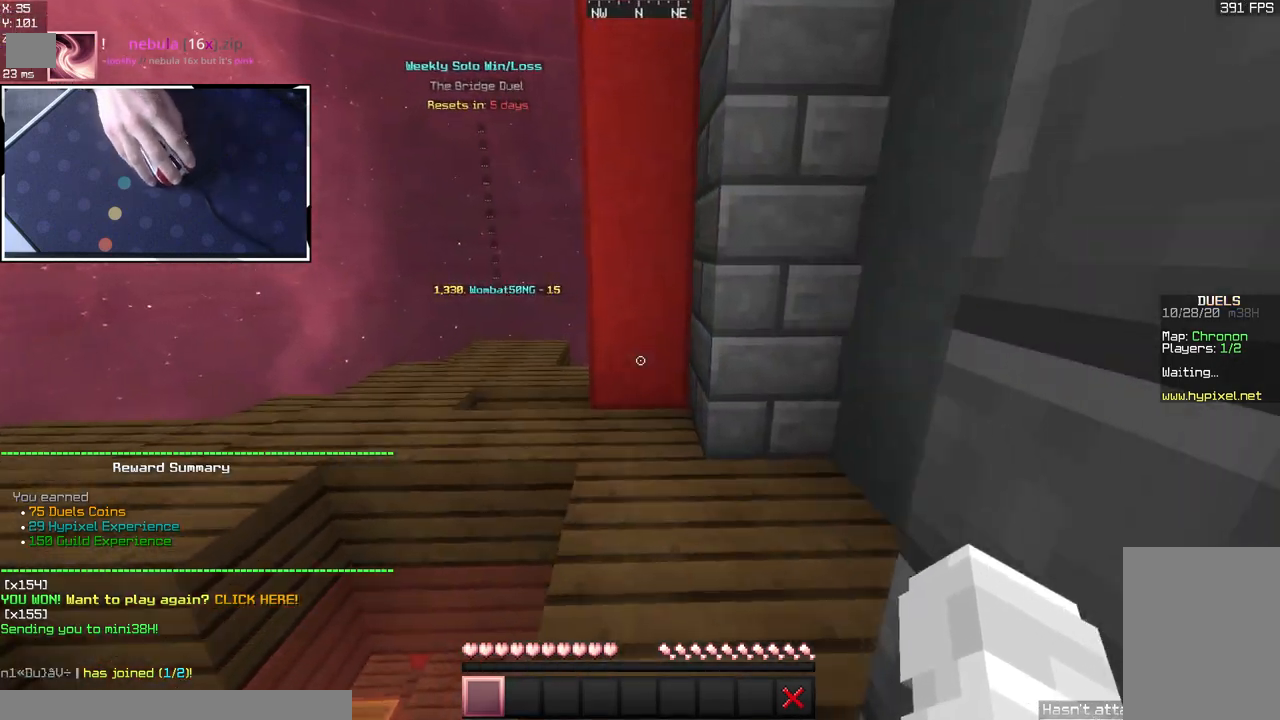
{"keys": ["d", "w"], "mouse": [], "events": []}
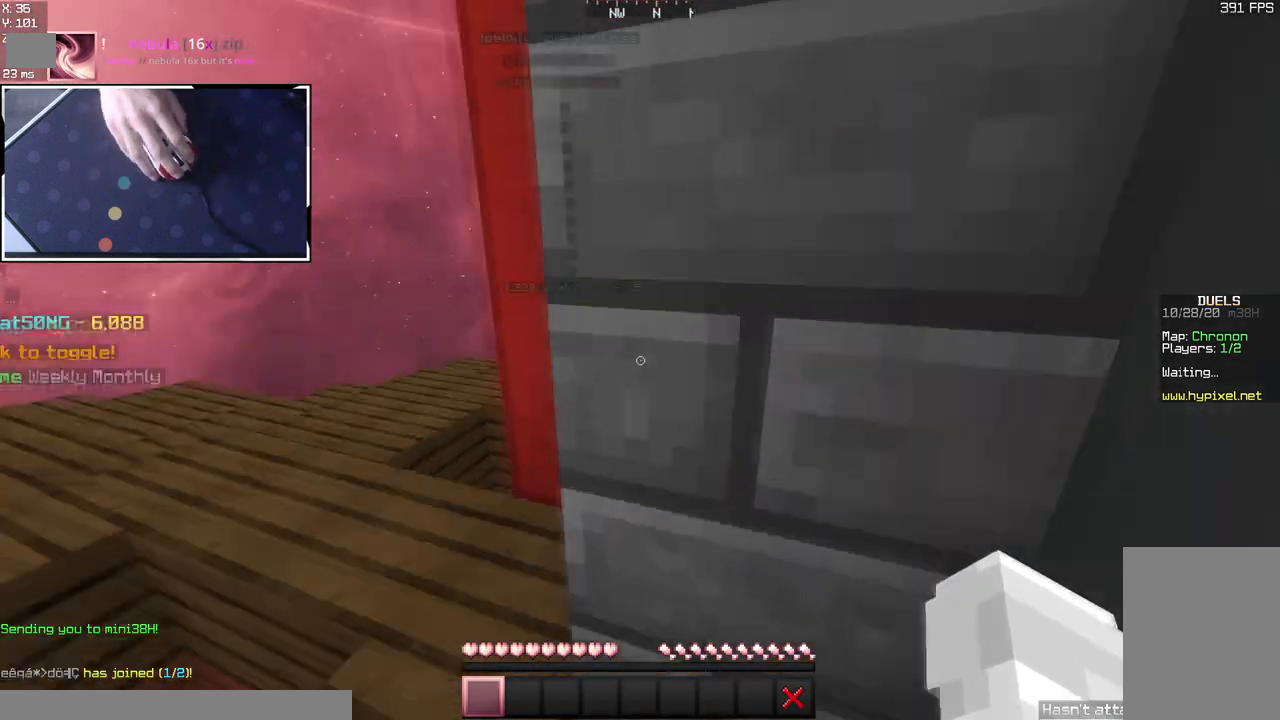
{"keys": ["space", "w"], "mouse": [], "events": [[50, "a", "down"], [100, "d", "up"], [367, "a", "up"], [467, "space", "down"]]}
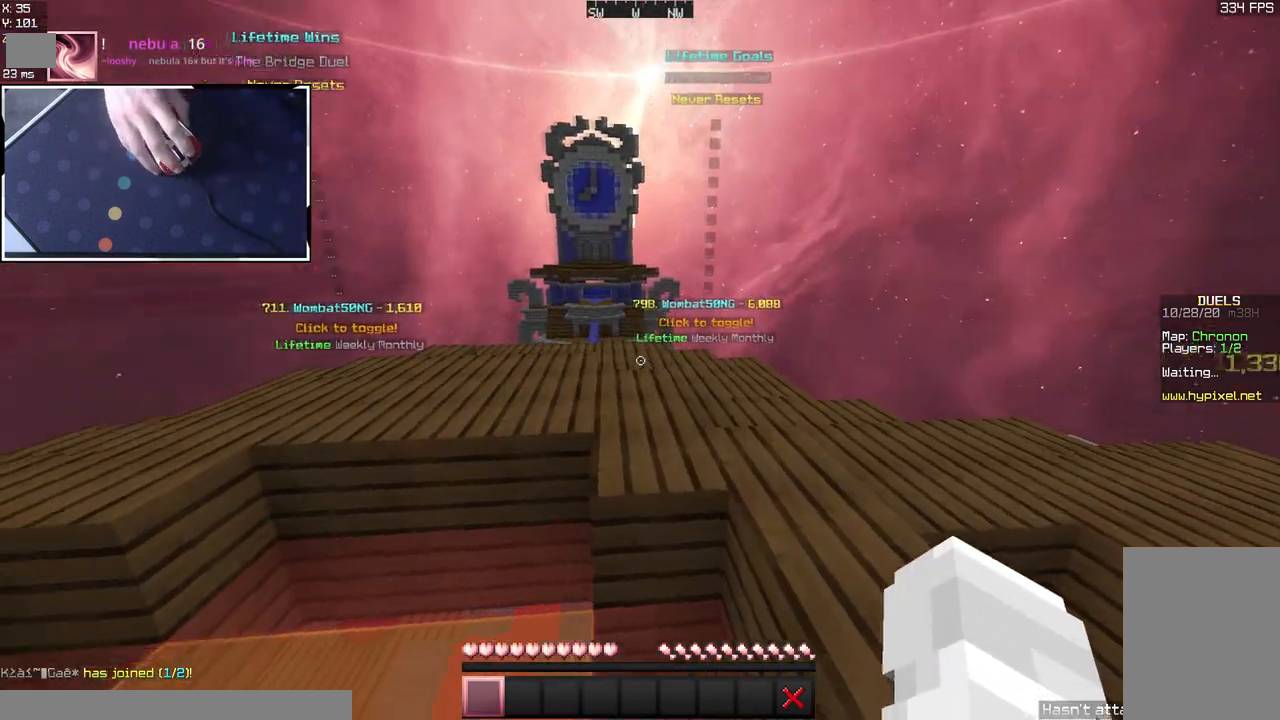
{"keys": ["space", "w"], "mouse": [], "events": [[150, "a", "down"], [417, "a", "up"]]}
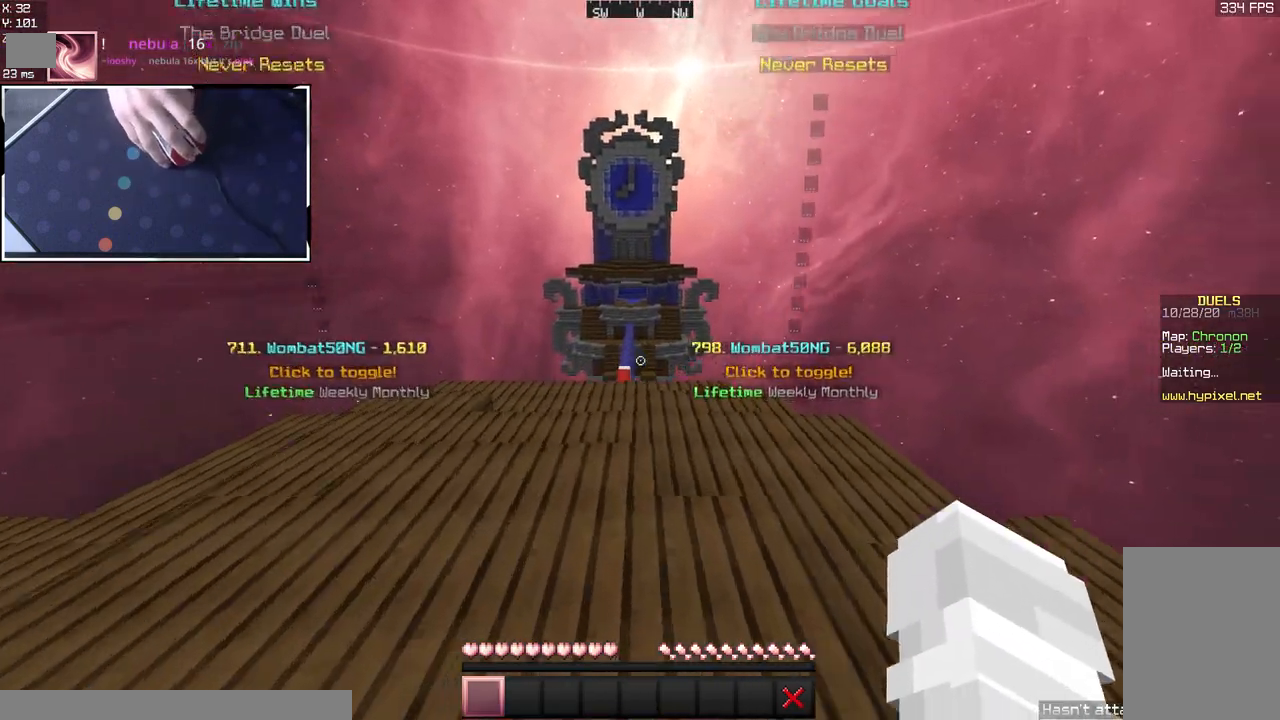
{"keys": ["a"], "mouse": [], "events": [[250, "a", "down"], [333, "space", "up"], [433, "w", "up"]]}
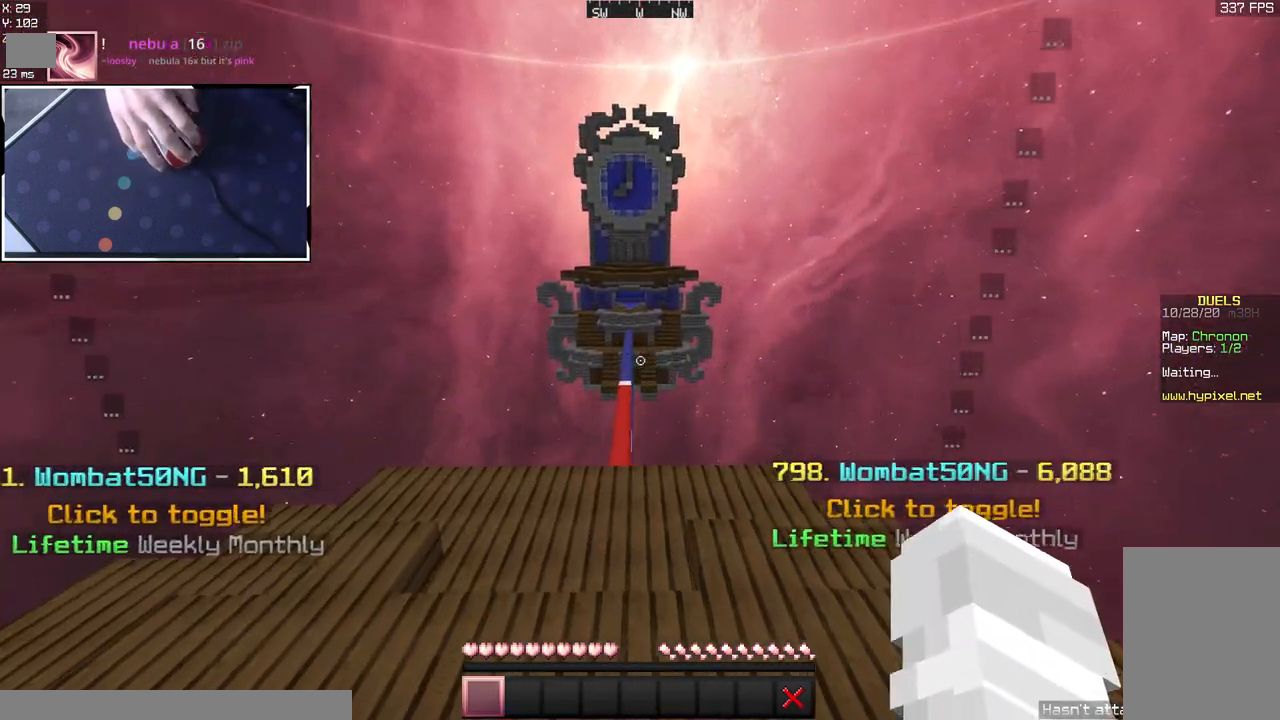
{"keys": ["s"], "mouse": [], "events": [[67, "s", "down"], [233, "a", "up"]]}
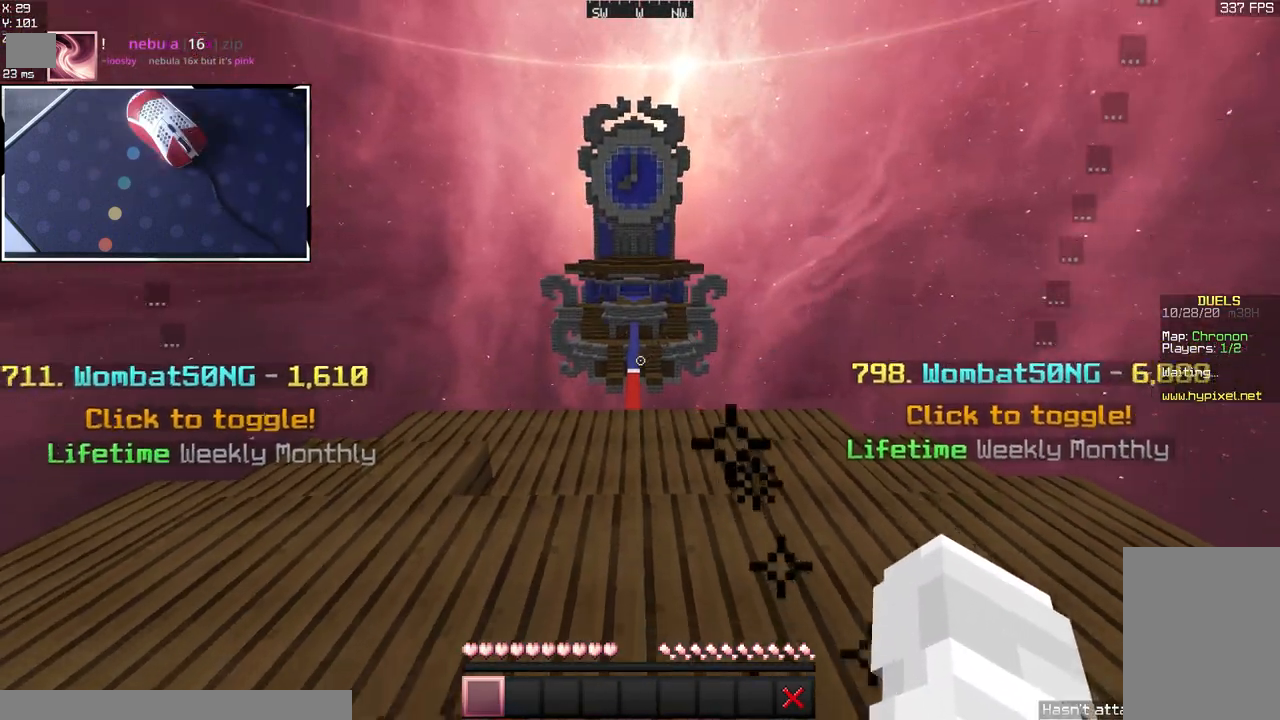
{"keys": ["s"], "mouse": [], "events": []}
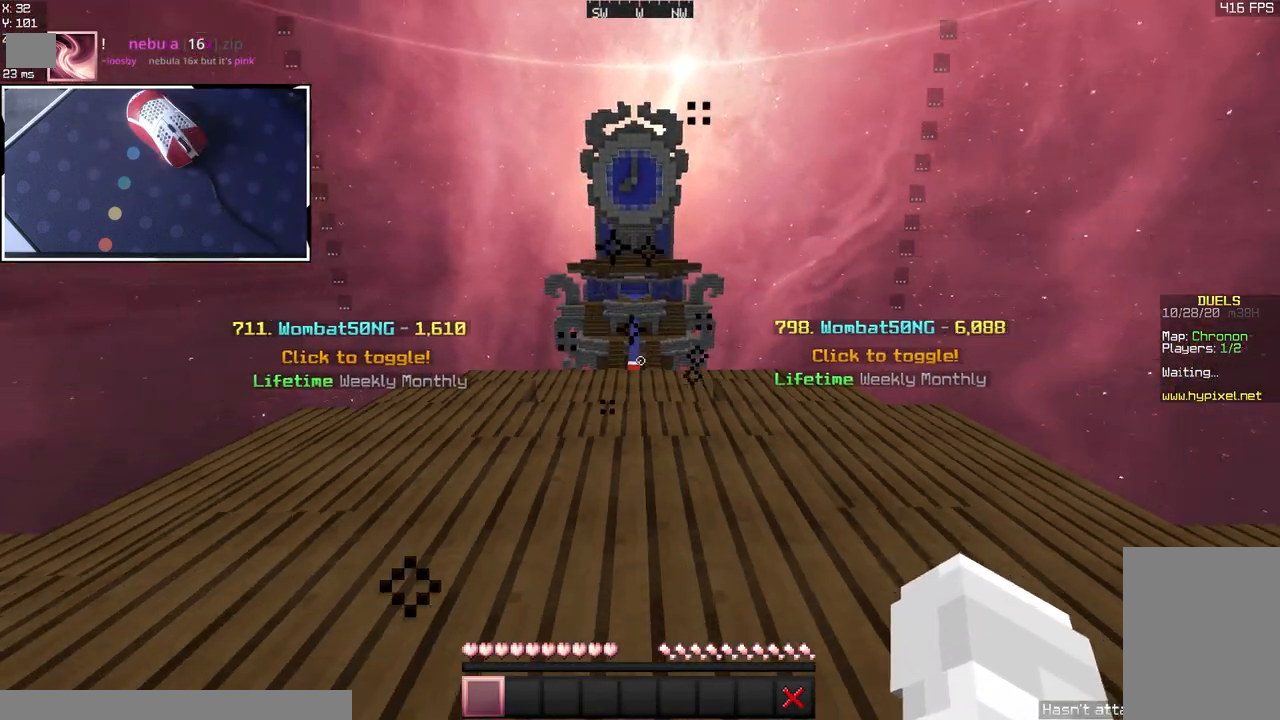
{"keys": ["s"], "mouse": [], "events": []}
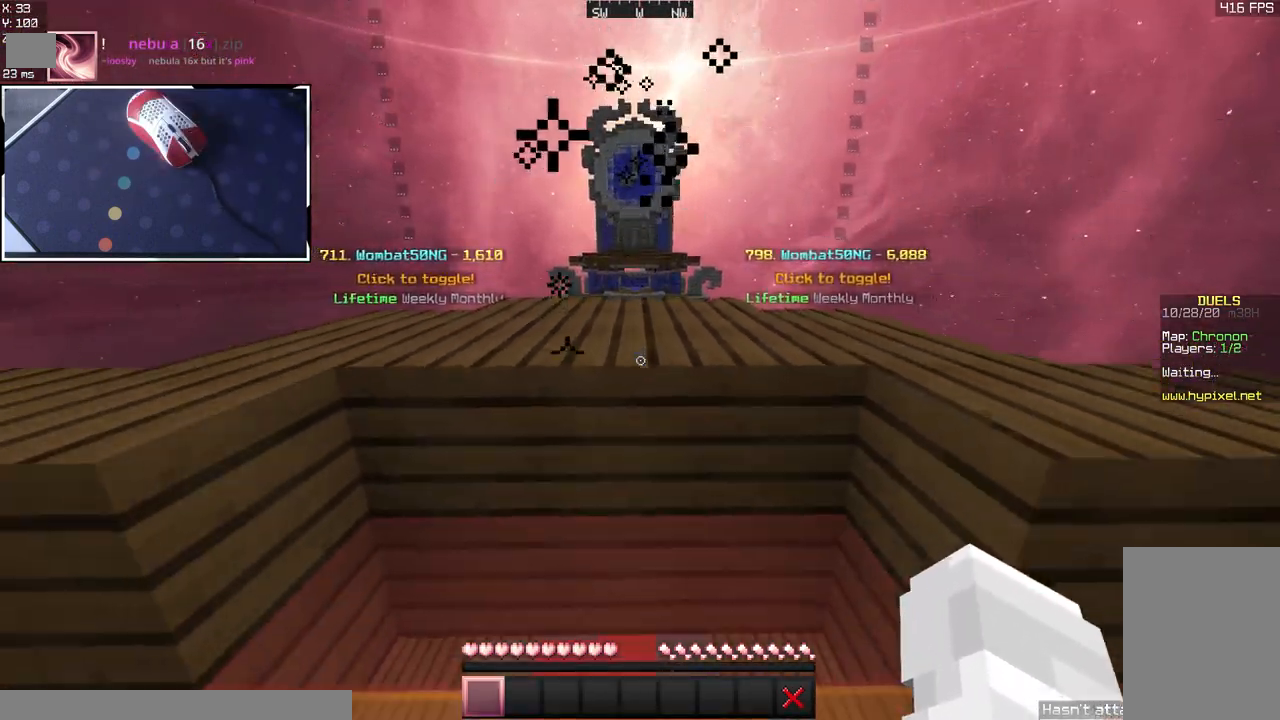
{"keys": ["w"], "mouse": [], "events": [[217, "s", "up"], [317, "w", "down"]]}
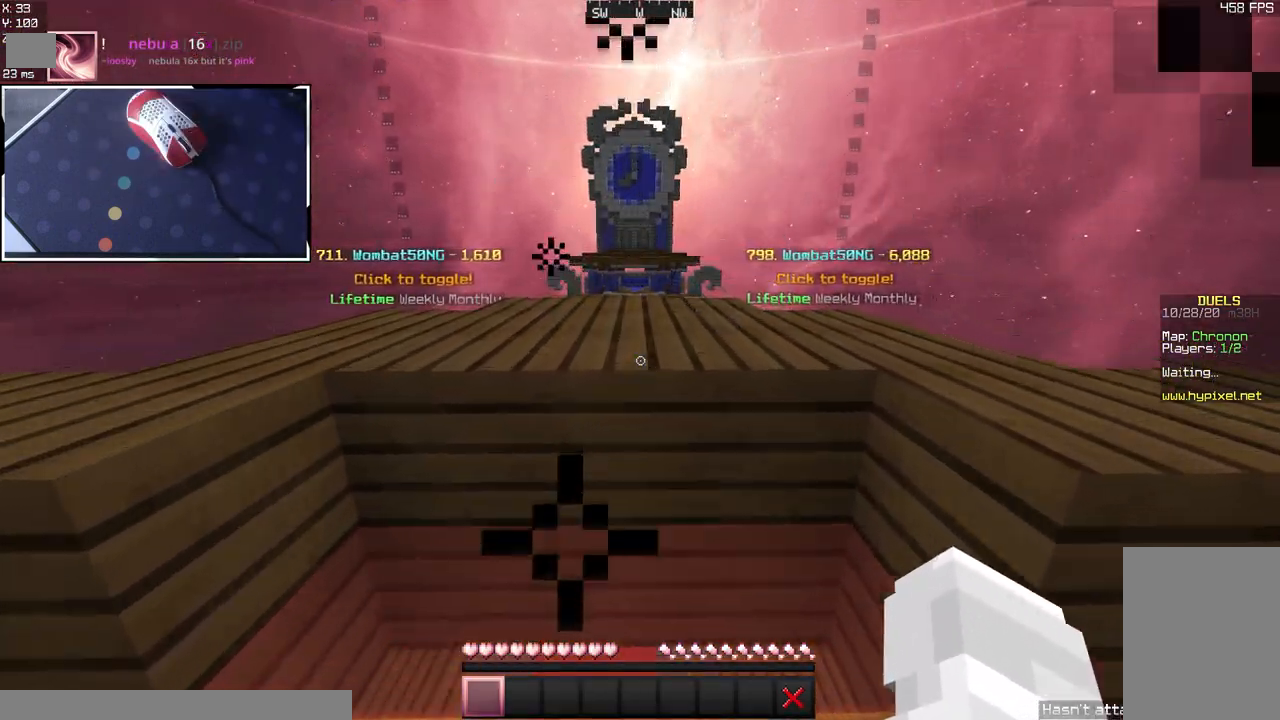
{"keys": ["s"], "mouse": [], "events": [[67, "space", "down"], [300, "space", "up"], [417, "w", "up"], [500, "s", "down"]]}
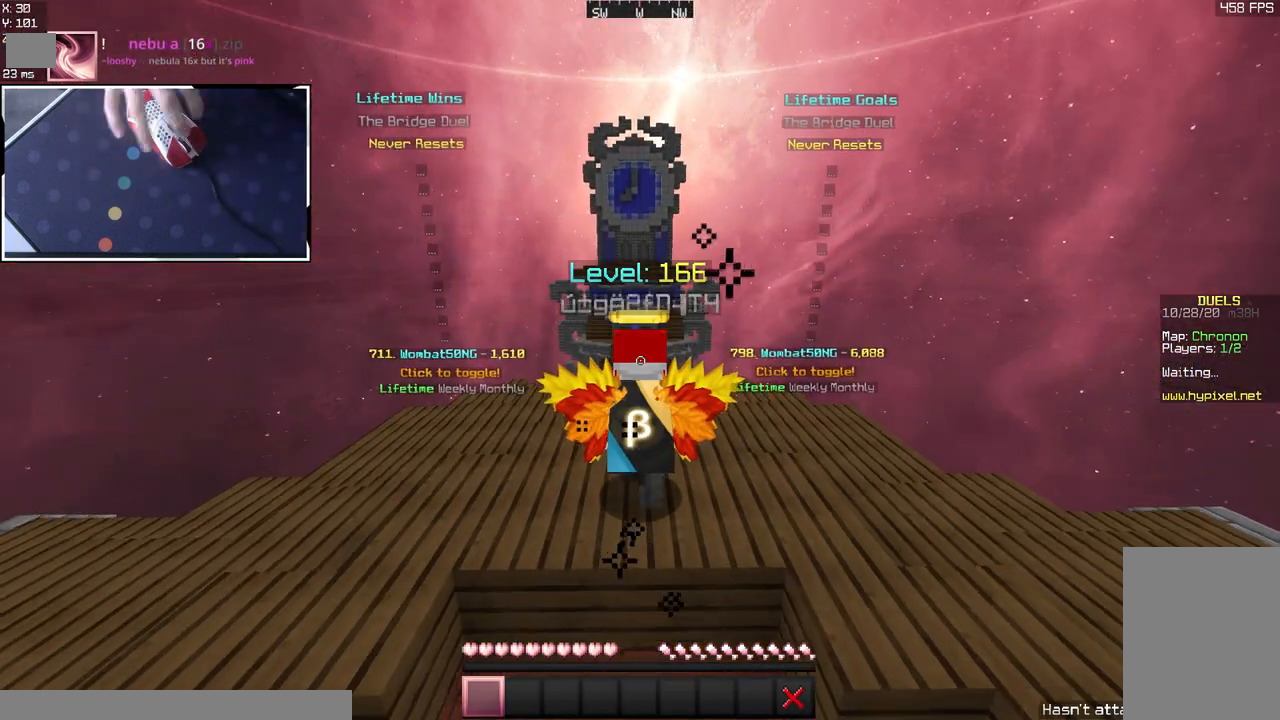
{"keys": ["s"], "mouse": [], "events": []}
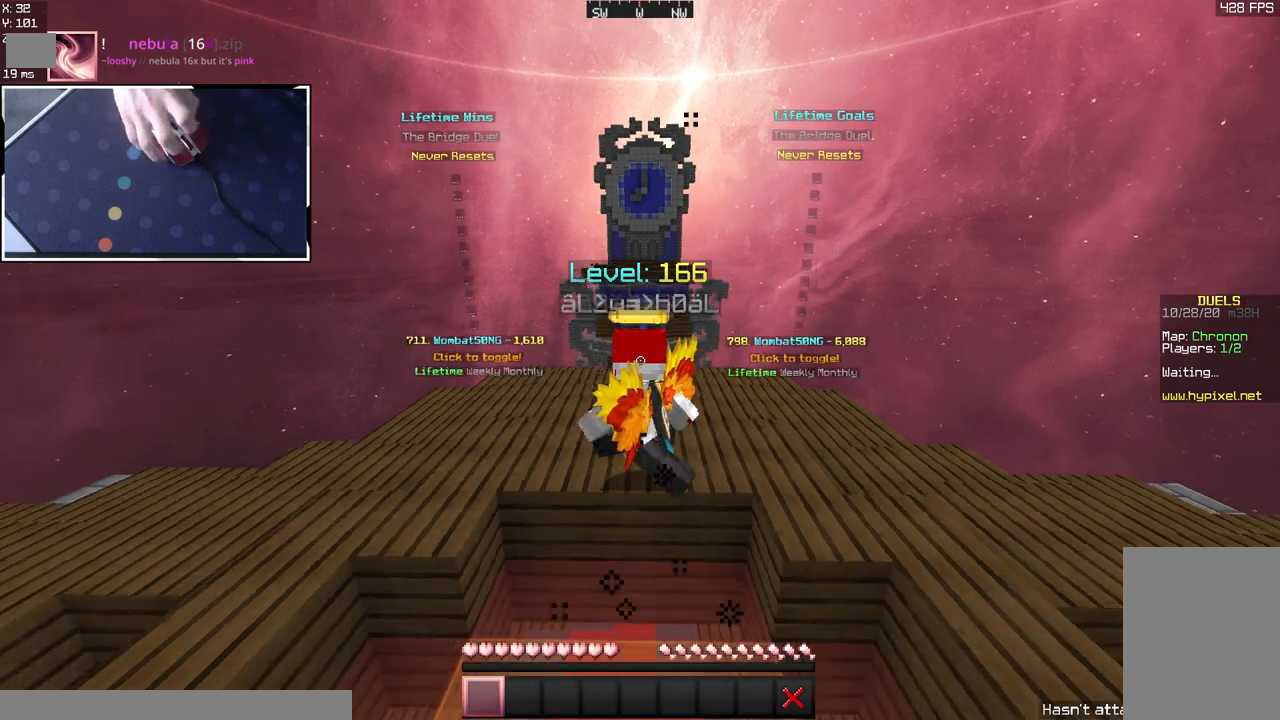
{"keys": ["space", "w"], "mouse": ["left", "right"], "events": [[33, "mouse_right", "down"], [50, "mouse_left", "down"], [233, "mouse_left", "up"], [267, "mouse_right", "up"], [400, "s", "up"], [417, "mouse_right", "down"], [417, "w", "down"], [433, "mouse_left", "down"], [483, "space", "down"]]}
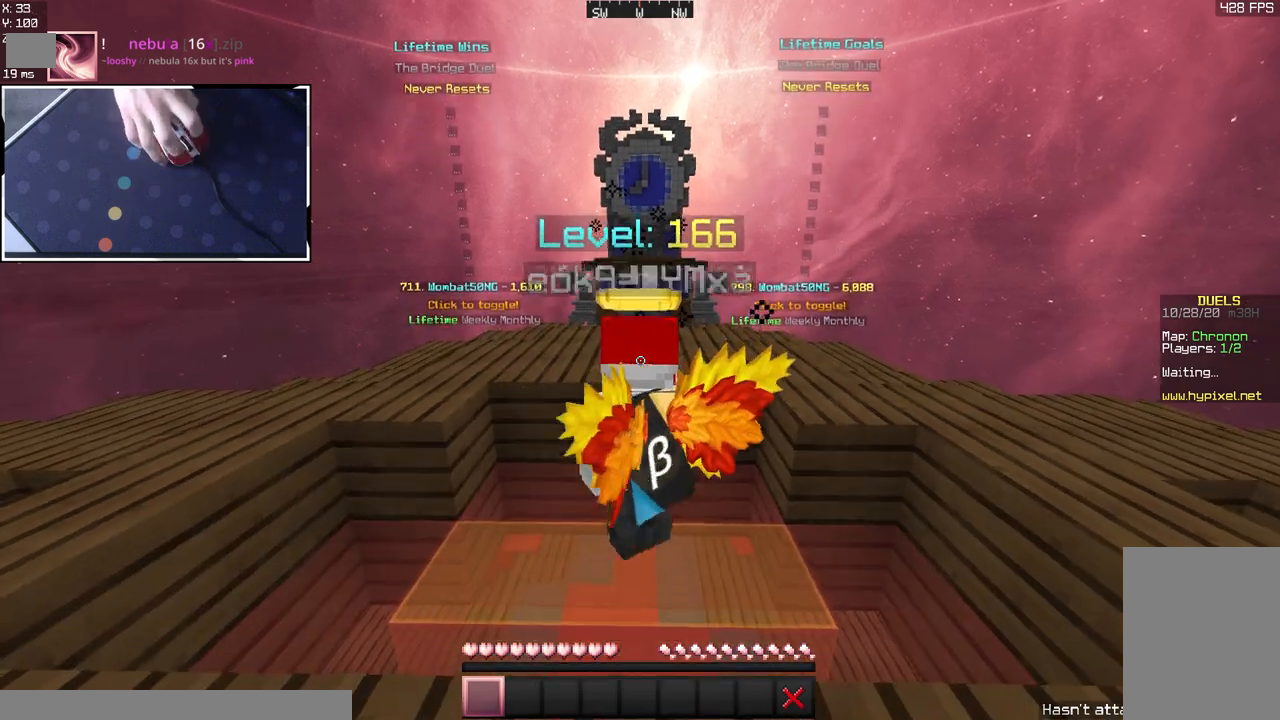
{"keys": ["space", "w"], "mouse": ["left"], "events": [[117, "mouse_right", "up"], [150, "mouse_left", "up"], [283, "mouse_left", "down"]]}
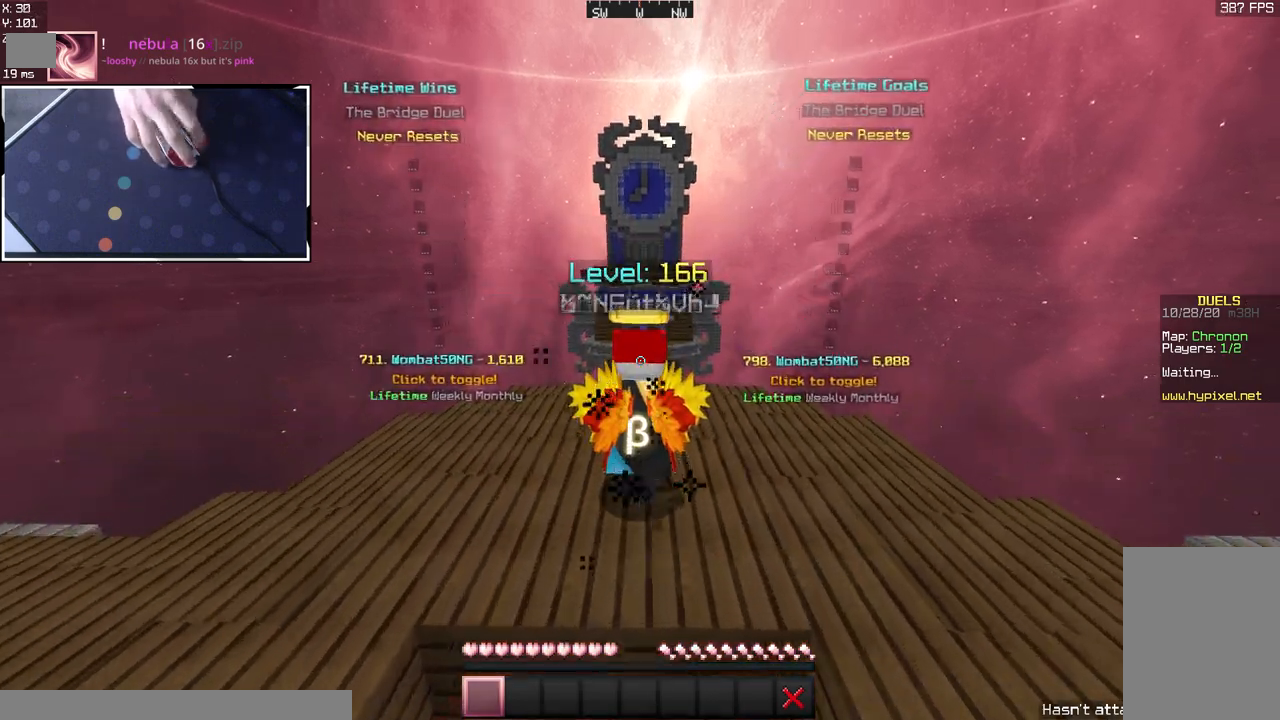
{"keys": ["w"], "mouse": [], "events": [[33, "mouse_left", "up"], [200, "mouse_left", "down"], [250, "space", "up"], [383, "mouse_left", "up"]]}
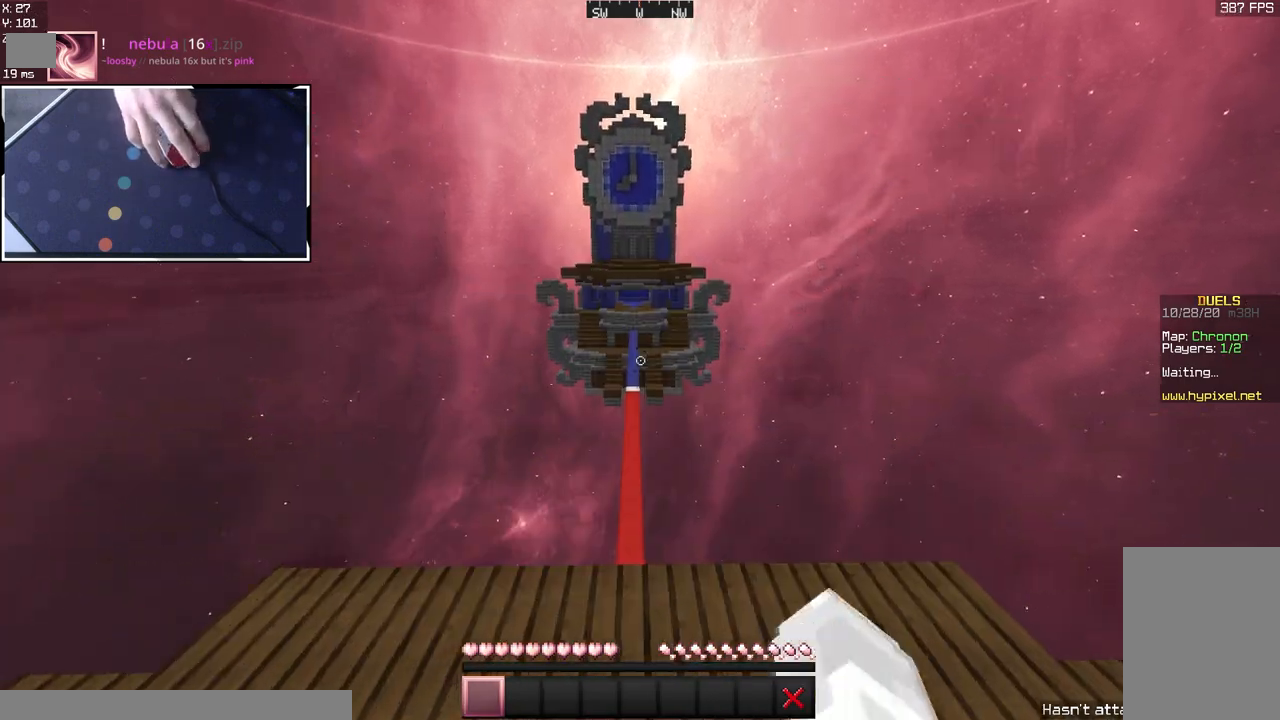
{"keys": ["space", "w"], "mouse": [], "events": [[167, "mouse_left", "down"], [450, "mouse_left", "up"], [450, "space", "down"]]}
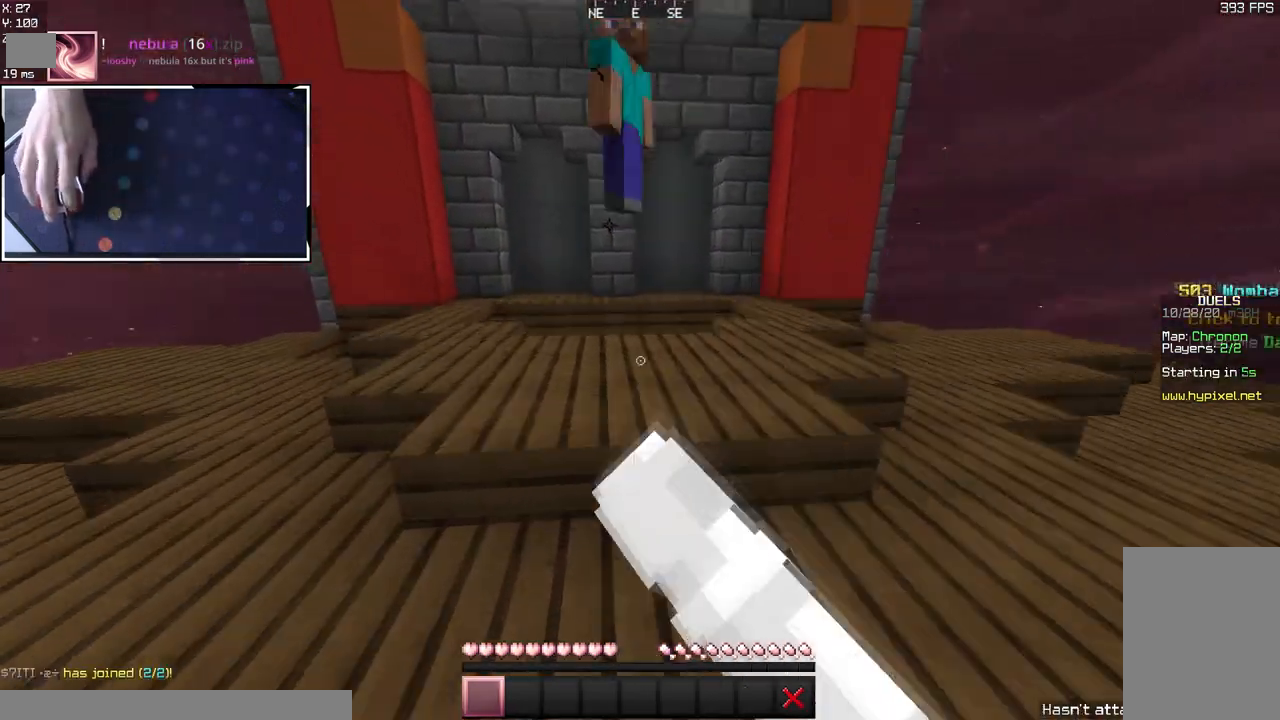
{"keys": ["space", "w"], "mouse": [], "events": [[150, "mouse_left", "down"], [167, "space", "up"], [283, "space", "down"], [417, "mouse_left", "up"]]}
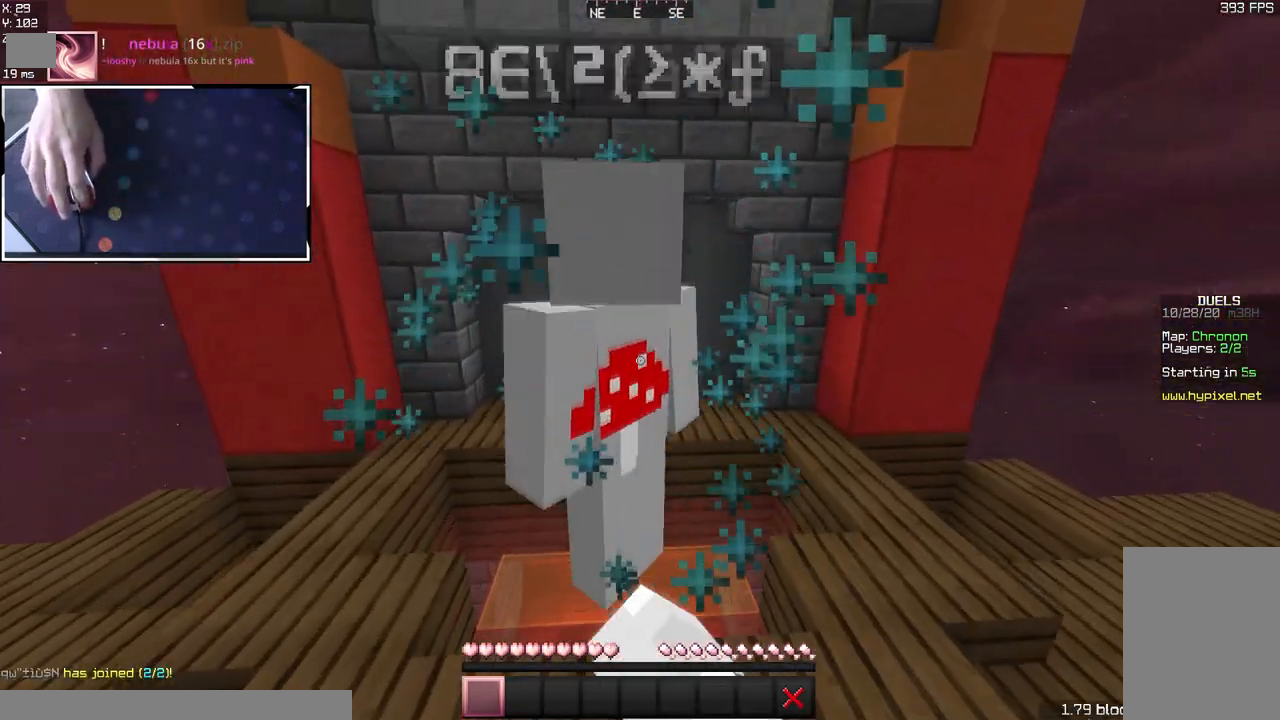
{"keys": ["space", "w"], "mouse": [], "events": [[17, "space", "up"], [367, "space", "down"]]}
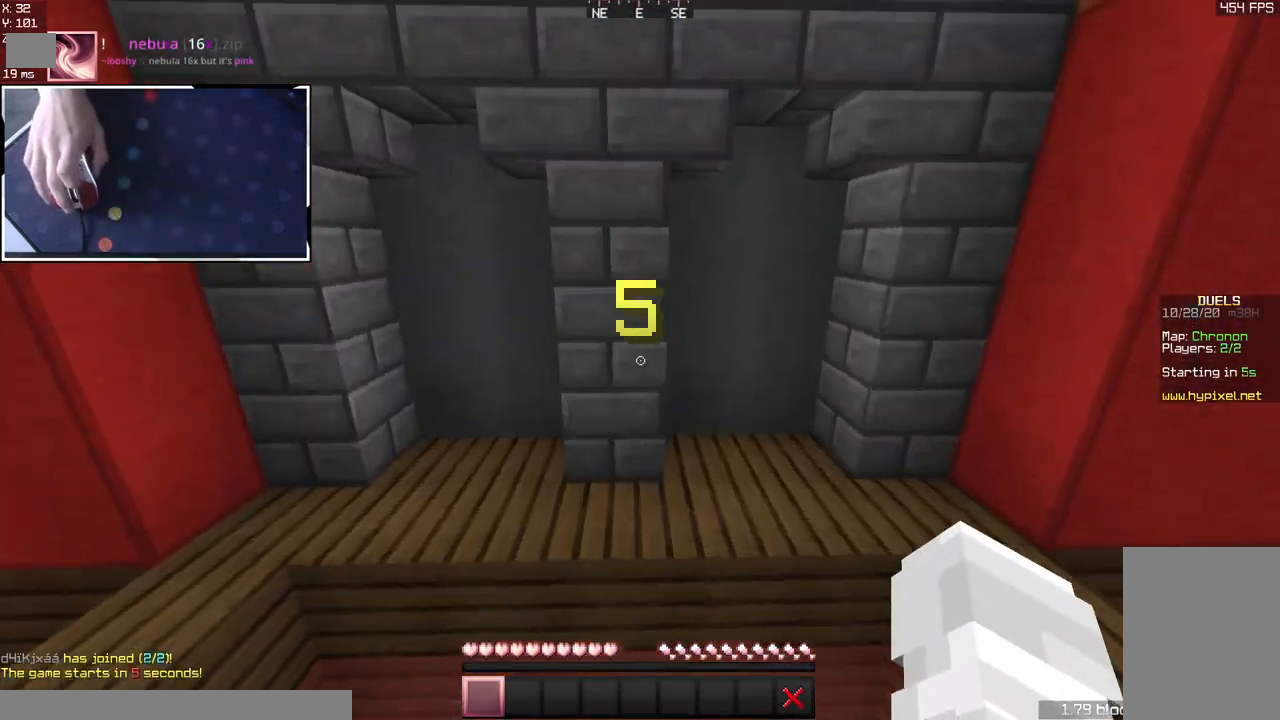
{"keys": ["s"], "mouse": [], "events": [[100, "d", "down"], [100, "space", "up"], [200, "w", "up"], [283, "s", "down"], [433, "d", "up"]]}
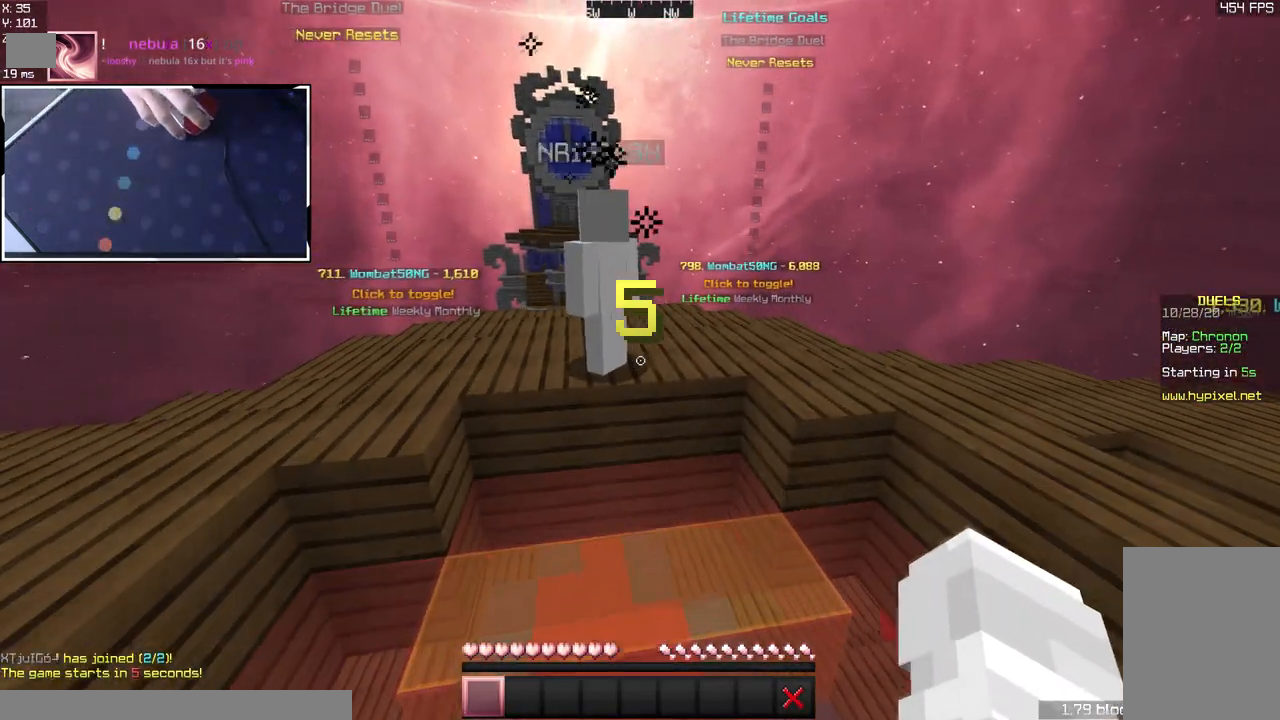
{"keys": ["space", "w"], "mouse": [], "events": [[50, "mouse_left", "down"], [67, "s", "up"], [133, "w", "down"], [200, "mouse_left", "up"], [367, "space", "down"]]}
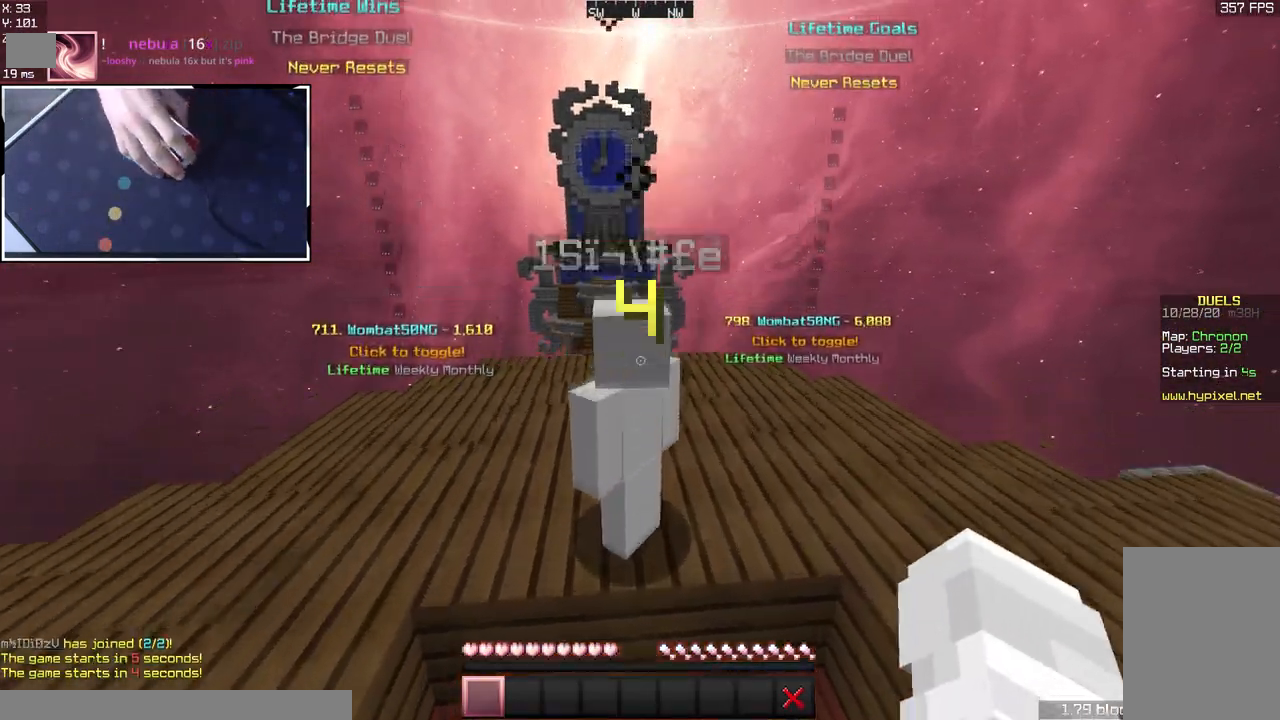
{"keys": ["s"], "mouse": [], "events": [[133, "space", "up"], [217, "w", "up"], [317, "s", "down"]]}
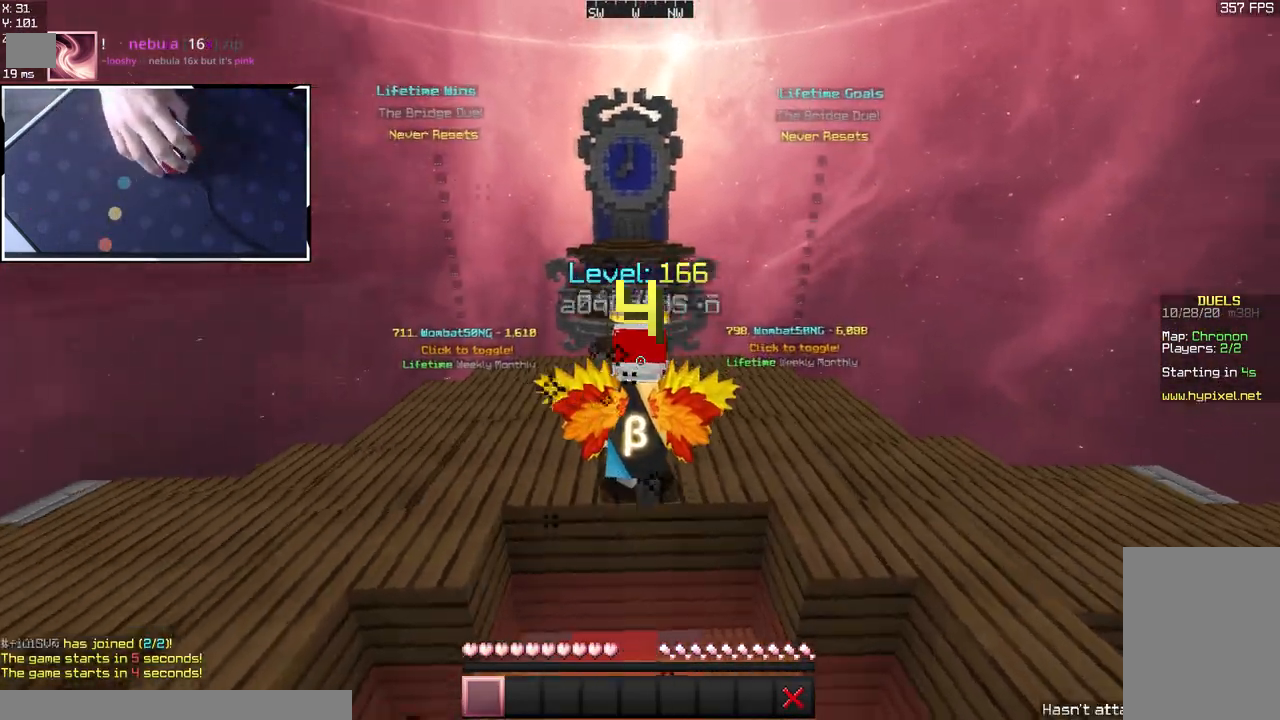
{"keys": ["s"], "mouse": [], "events": []}
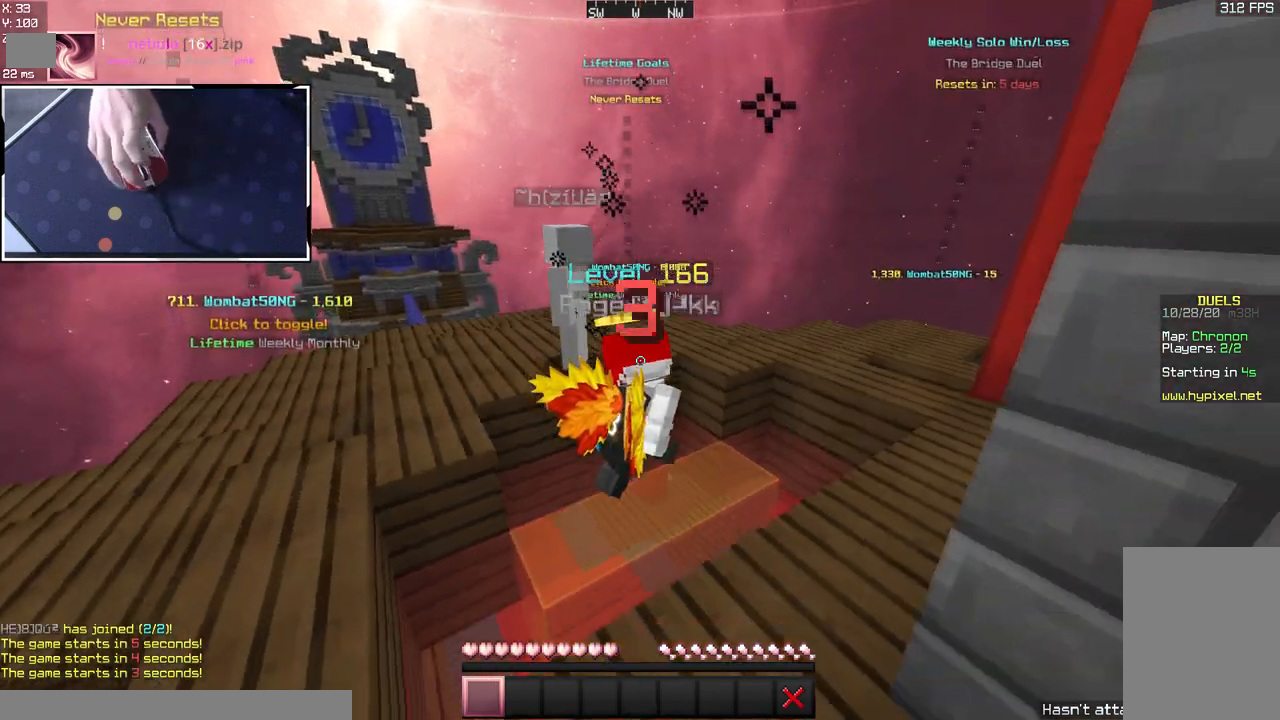
{"keys": ["s", "space"], "mouse": [], "events": [[283, "space", "down"]]}
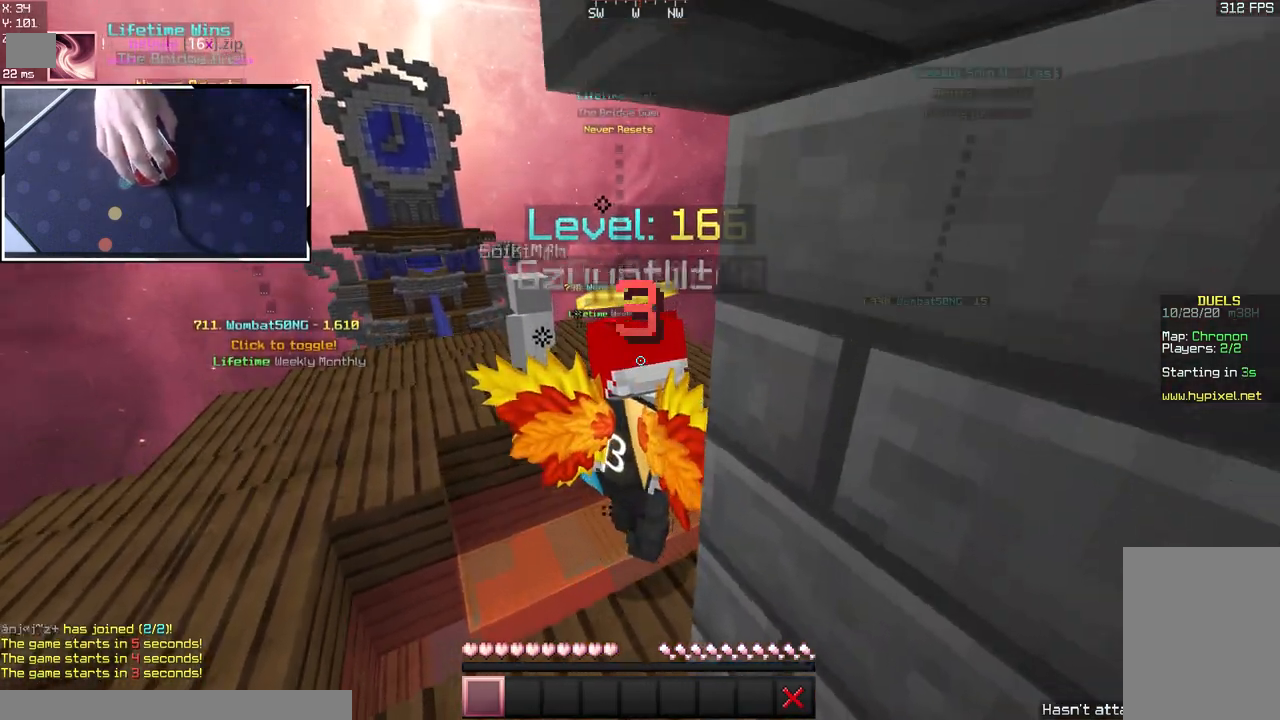
{"keys": ["w"], "mouse": [], "events": [[217, "space", "up"], [317, "s", "up"], [467, "w", "down"]]}
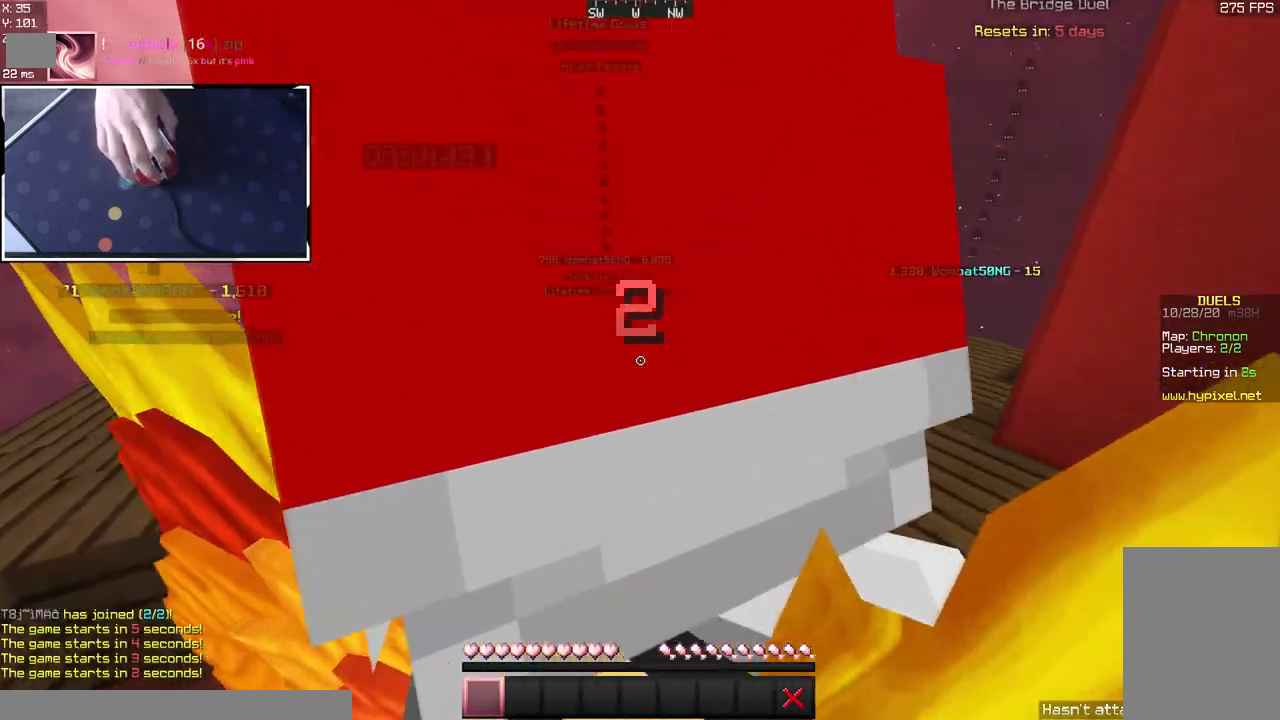
{"keys": ["space", "w"], "mouse": [], "events": [[433, "space", "down"]]}
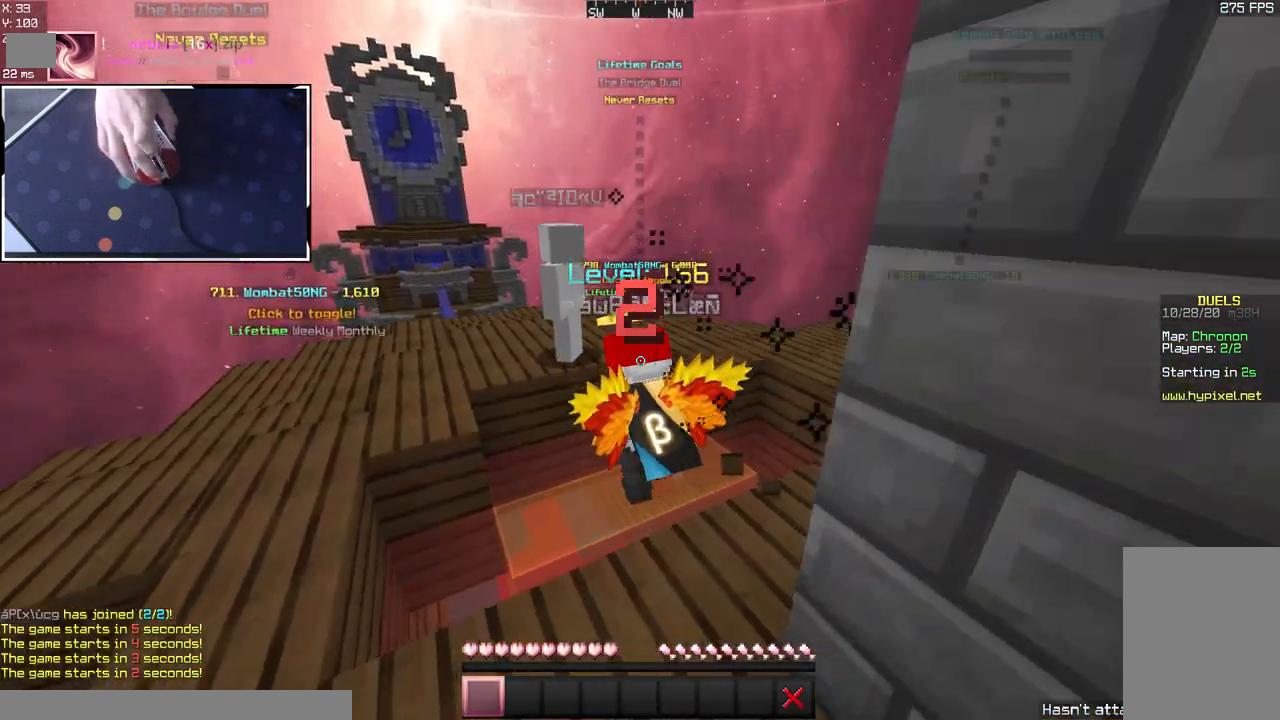
{"keys": ["s"], "mouse": ["left"], "events": [[100, "mouse_left", "down"], [167, "mouse_left", "up"], [250, "space", "up"], [317, "w", "up"], [367, "s", "down"], [450, "mouse_left", "down"]]}
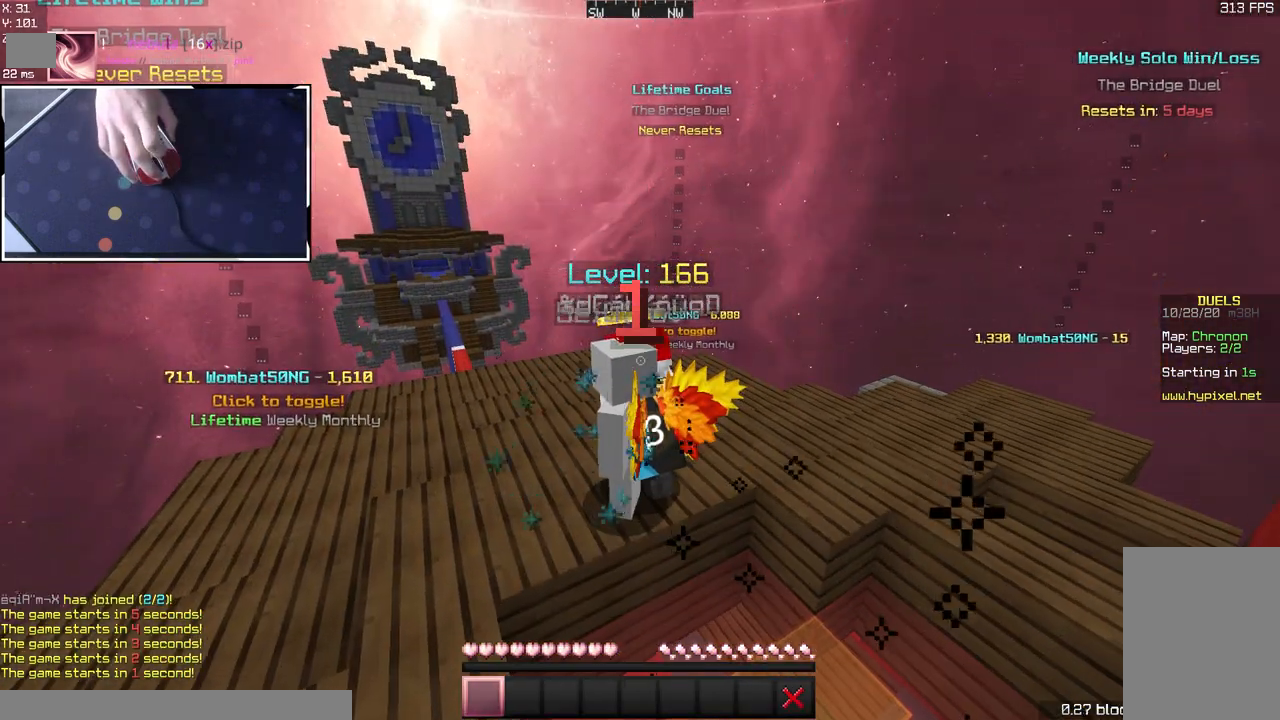
{"keys": ["s"], "mouse": [], "events": [[150, "mouse_left", "up"], [300, "mouse_left", "down"], [450, "mouse_left", "up"]]}
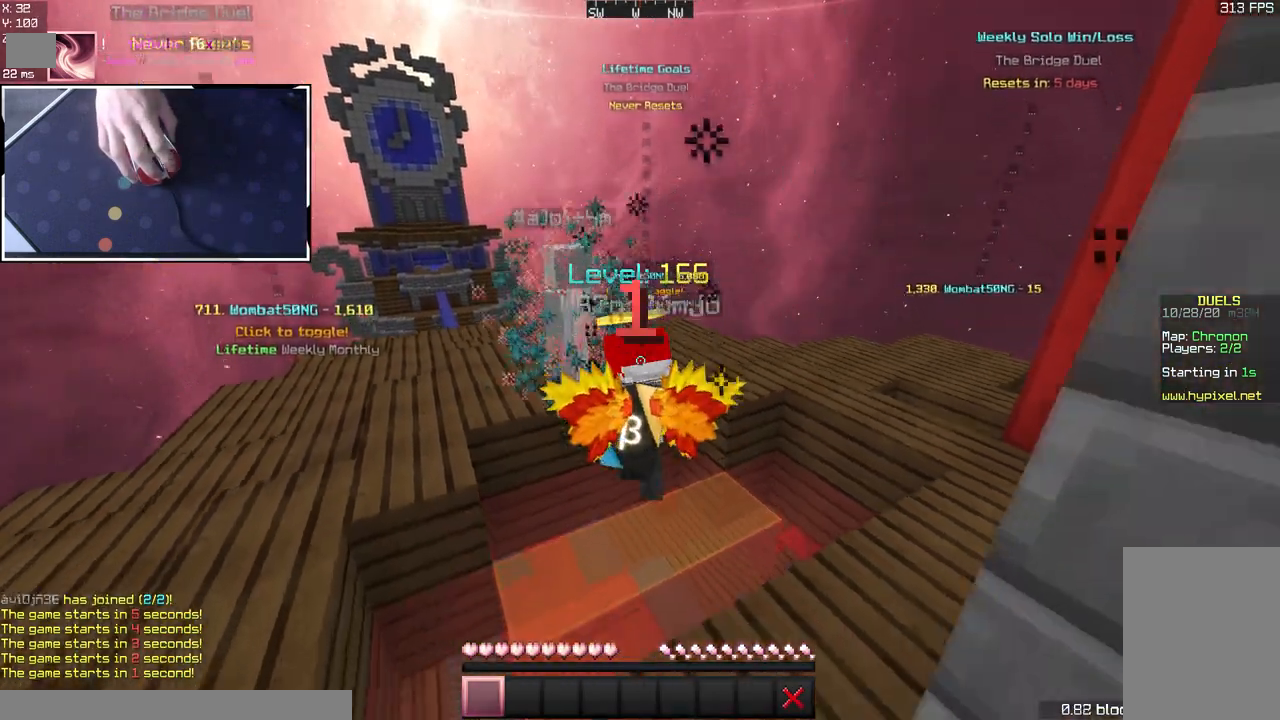
{"keys": ["space", "w"], "mouse": ["left"], "events": [[83, "s", "up"], [100, "w", "down"], [133, "mouse_left", "down"], [300, "mouse_left", "up"], [300, "space", "down"], [483, "mouse_left", "down"]]}
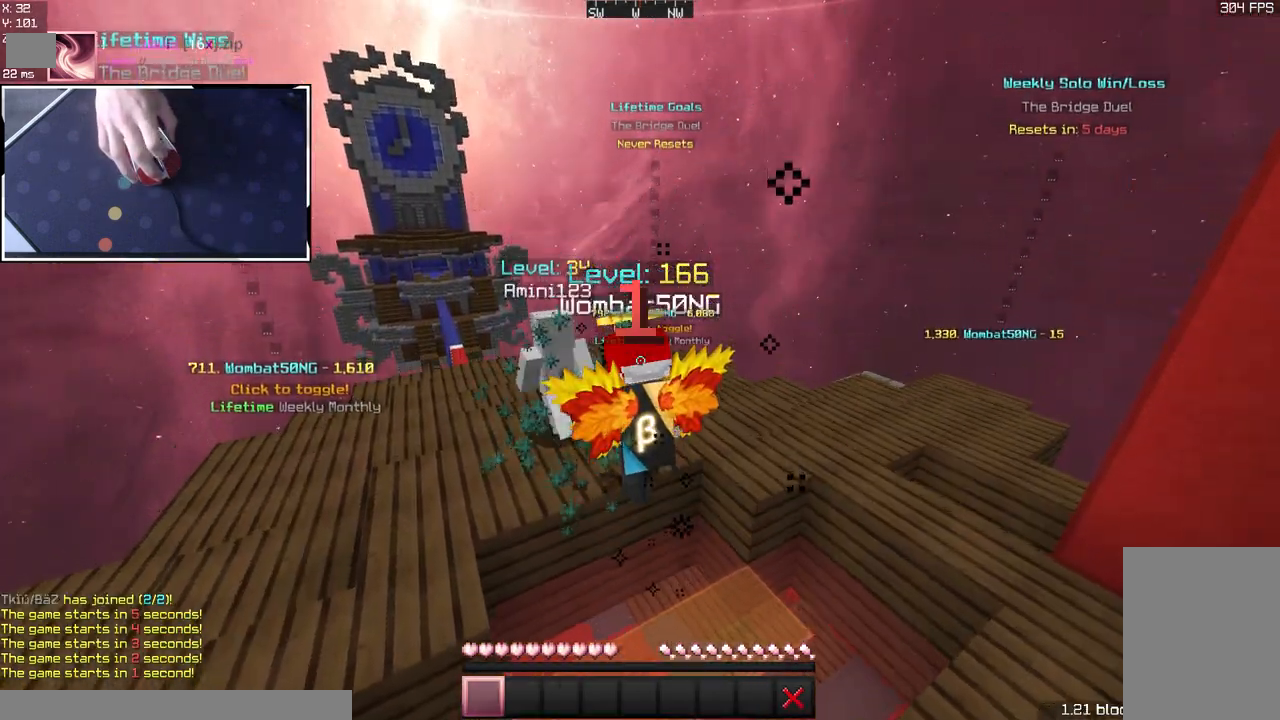
{"keys": ["d", "s"], "mouse": [], "events": [[67, "space", "up"], [133, "mouse_left", "up"], [300, "w", "up"], [350, "s", "down"], [417, "d", "down"]]}
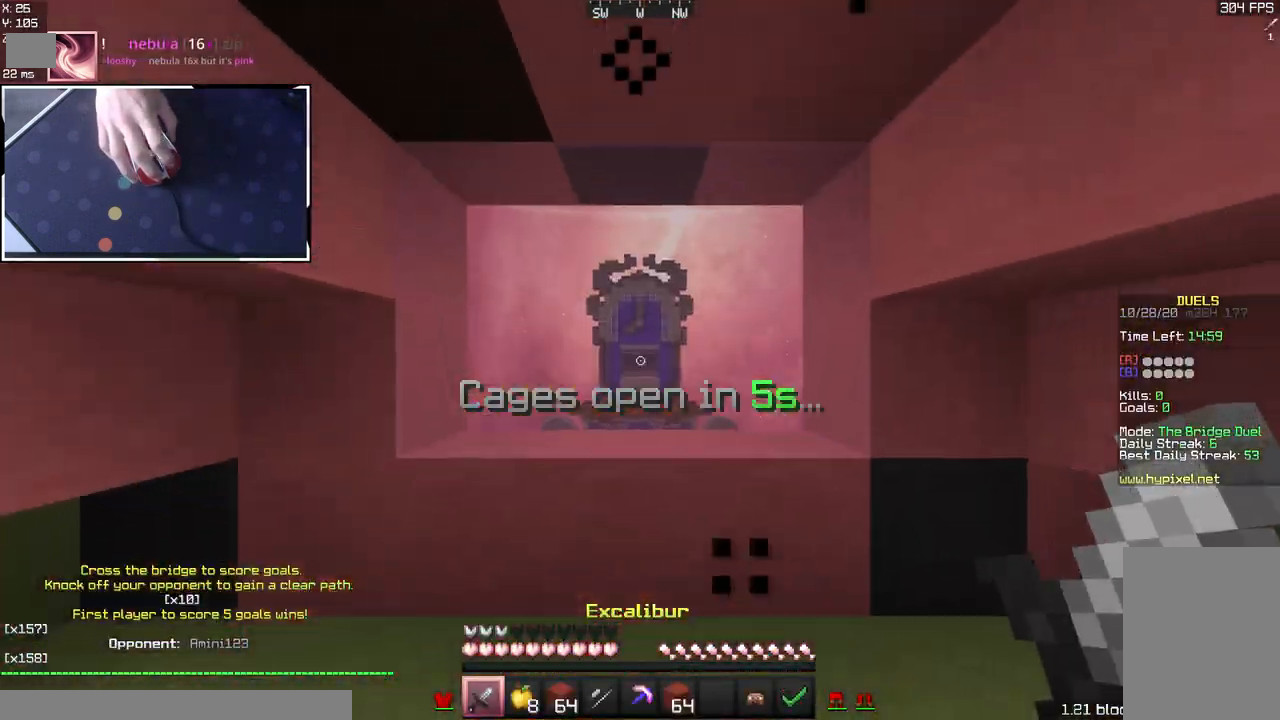
{"keys": ["d", "s"], "mouse": ["left", "right"], "events": [[183, "mouse_left", "down"], [233, "mouse_right", "down"]]}
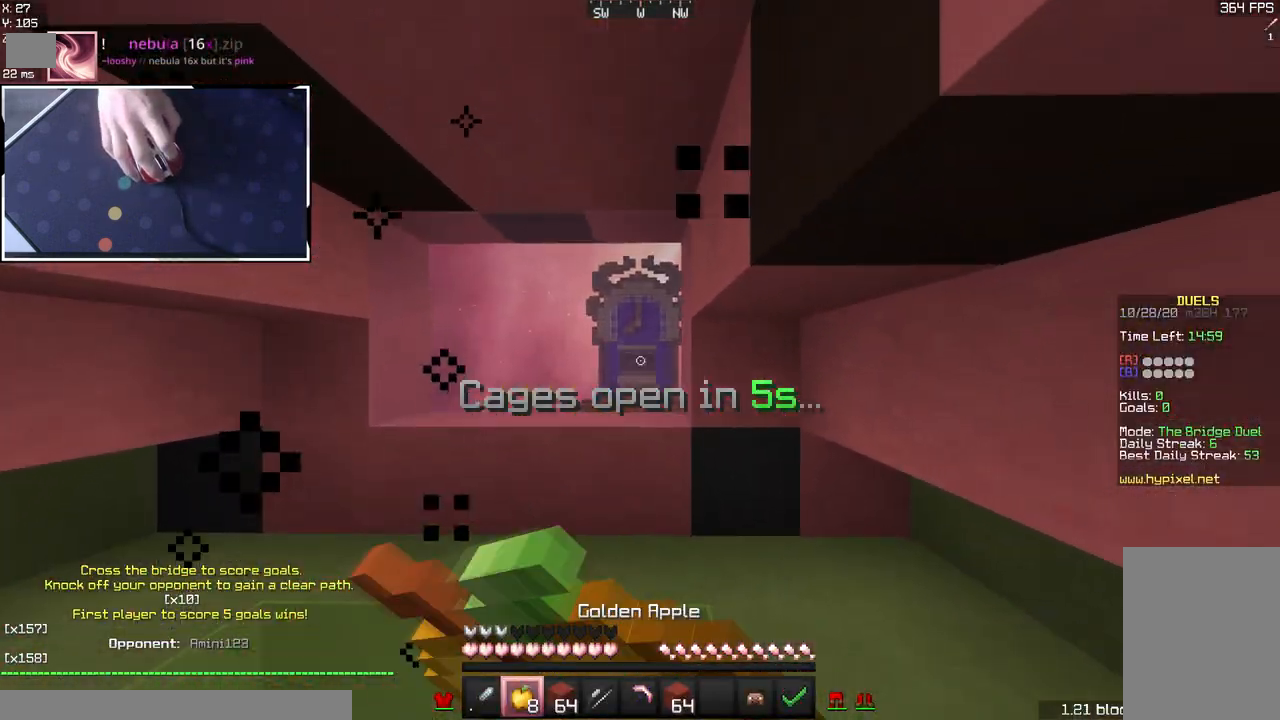
{"keys": ["d", "s"], "mouse": ["left", "right"], "events": []}